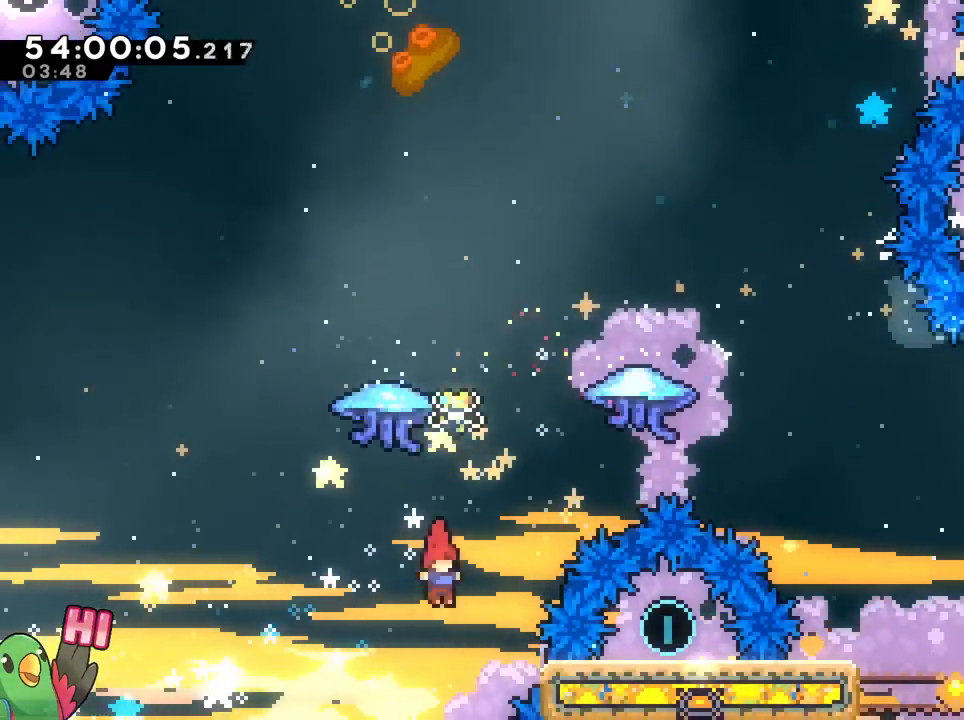
Gameplay with a controller (Nintendo layout); each line is a JSON object with the inputs held at the frame after it. "events" lists button and stick changes between this image and that frame as [ms after this image, input, new state], when the widget could be followed in between. Not read: L3 R3 SELECT START.
{"buttons": ["B", "R1"], "left_stick": "up-left", "right_stick": "center", "events": [[117, "Y", "down"], [267, "R1", "down"], [284, "Y", "up"], [284, "left_stick", "up-left"]]}
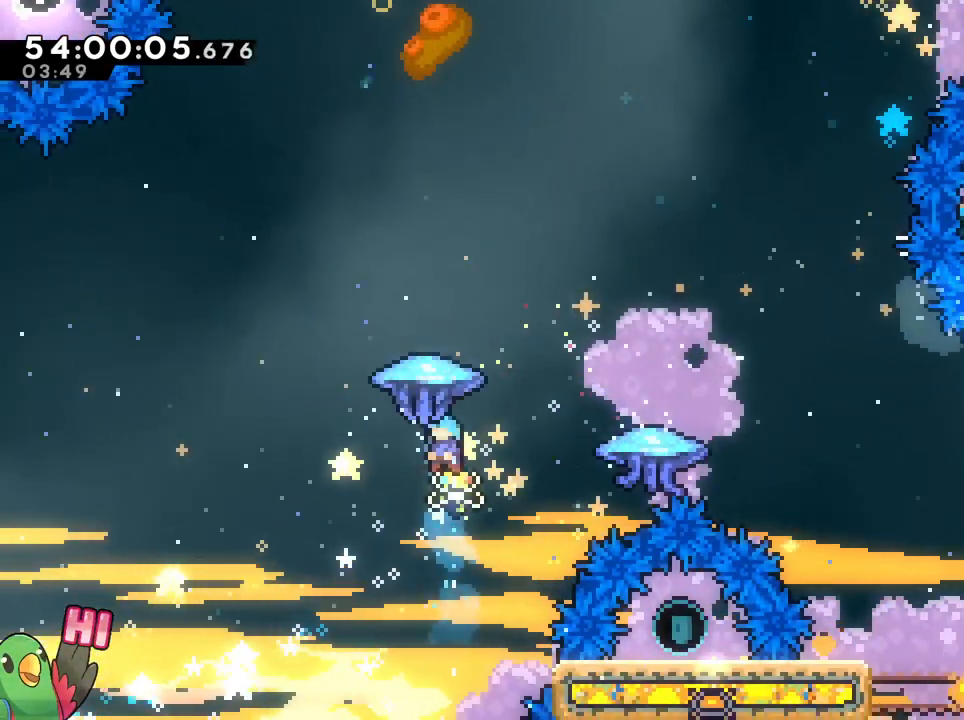
{"buttons": ["B", "R1"], "left_stick": "up-right", "right_stick": "center", "events": [[17, "left_stick", "up-right"]]}
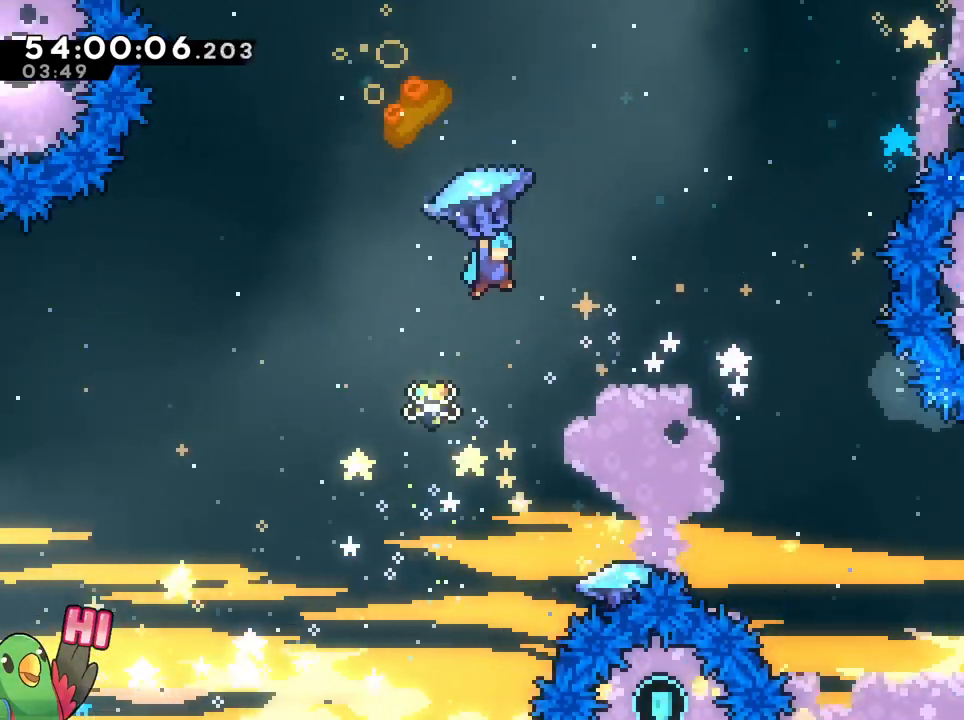
{"buttons": ["B"], "left_stick": "right", "right_stick": "center", "events": [[351, "left_stick", "right"], [484, "R1", "up"]]}
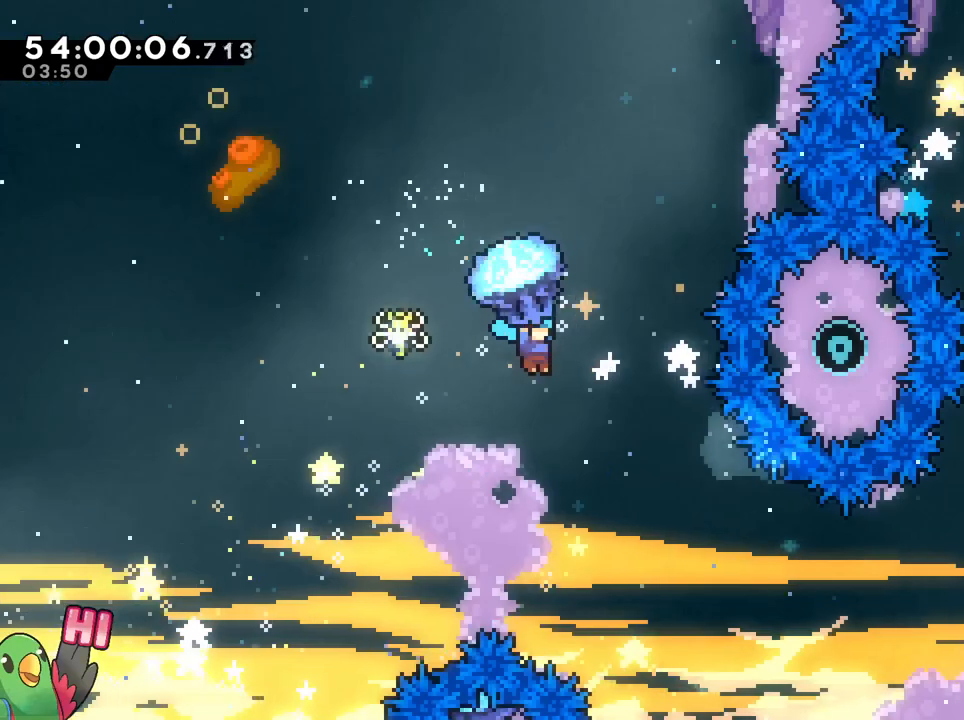
{"buttons": ["B"], "left_stick": "center", "right_stick": "center", "events": [[17, "R1", "down"], [67, "left_stick", "center"], [250, "left_stick", "right"], [434, "R1", "up"], [434, "left_stick", "center"]]}
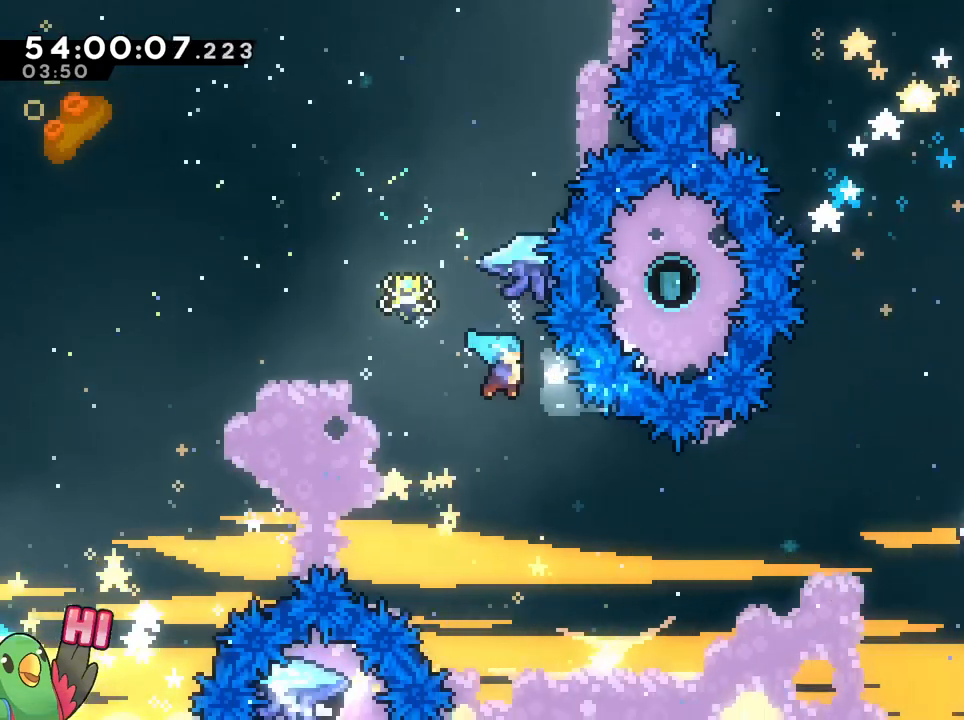
{"buttons": ["B", "R1"], "left_stick": "center", "right_stick": "center", "events": [[34, "R1", "down"]]}
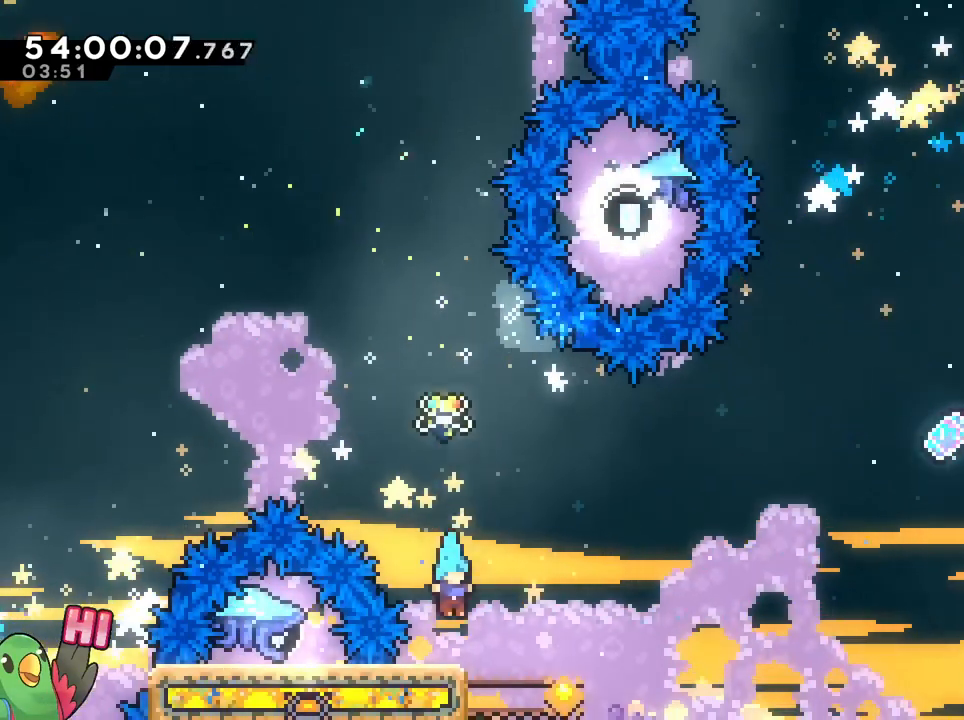
{"buttons": ["R1"], "left_stick": "center", "right_stick": "center", "events": [[200, "B", "up"]]}